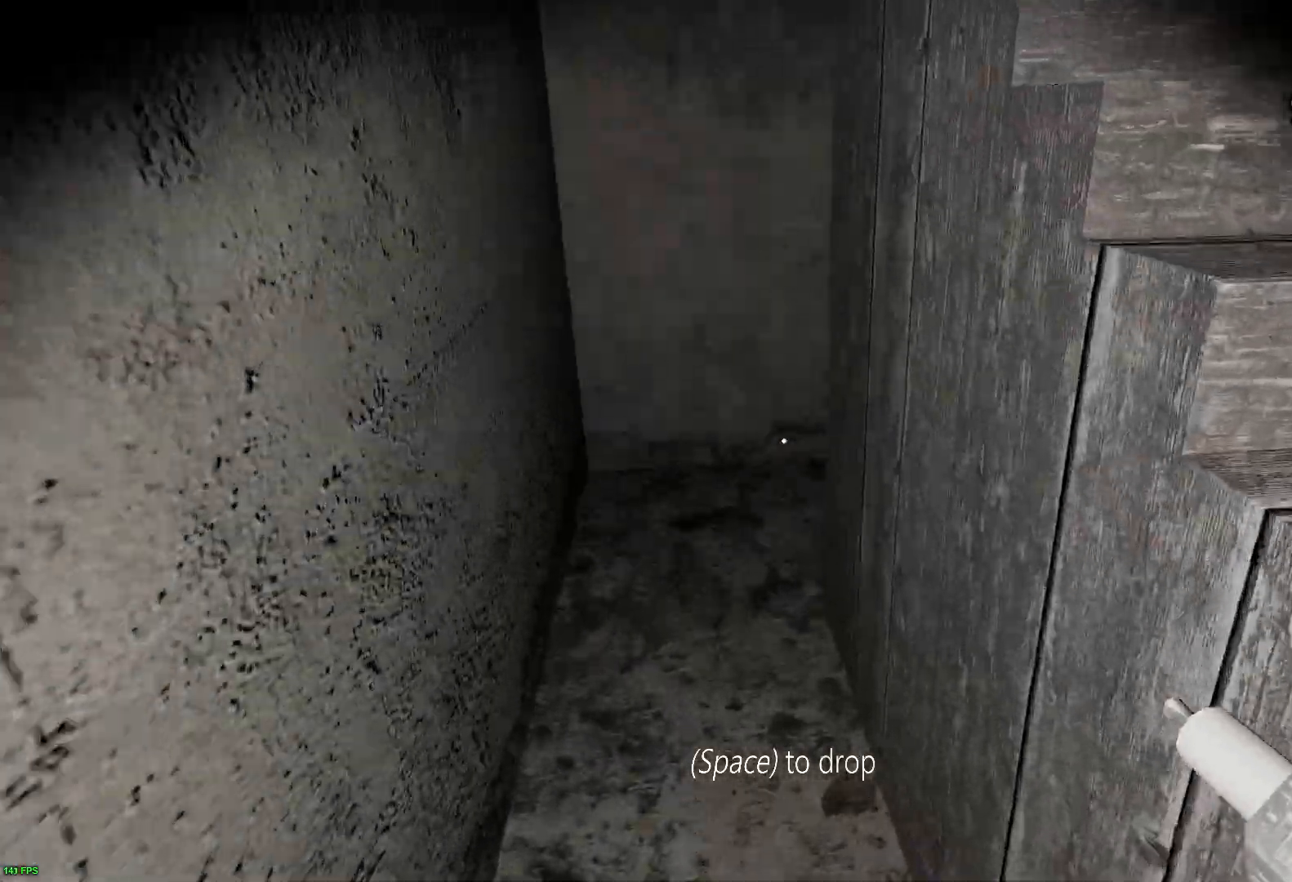
Gameplay with keyboard; each line is a JSON object with the keys held at the frame after it. "events" lists presses ("down") and releases ("up") of "a", "c", "d", "e", "f", "r", "s", "space" and "w" between this image and that frame as [ms after this image, input, new state], when the widget could be followed in between. No other keys are recorded. Mouse input is not recorded.
{"keys": ["w"], "events": []}
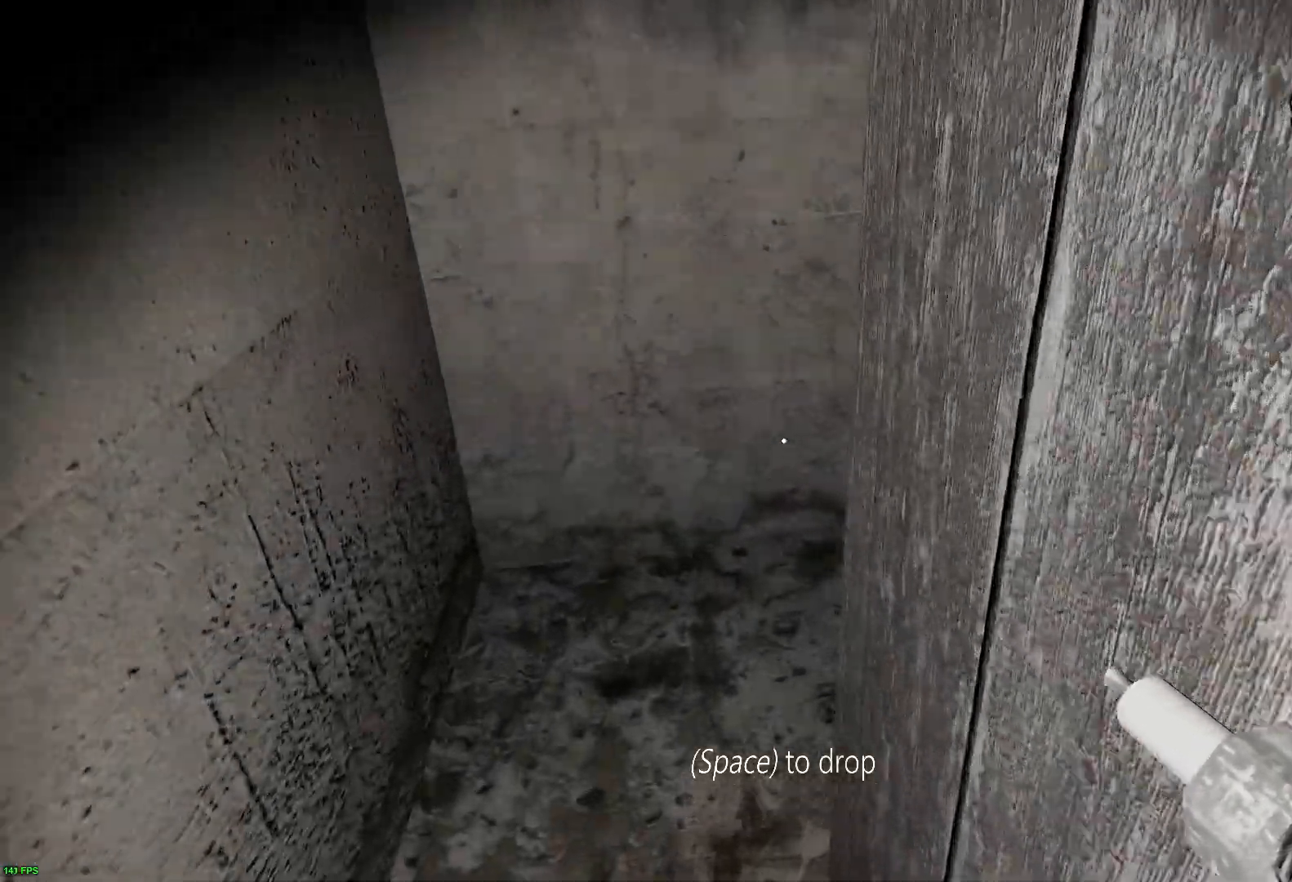
{"keys": ["w"], "events": []}
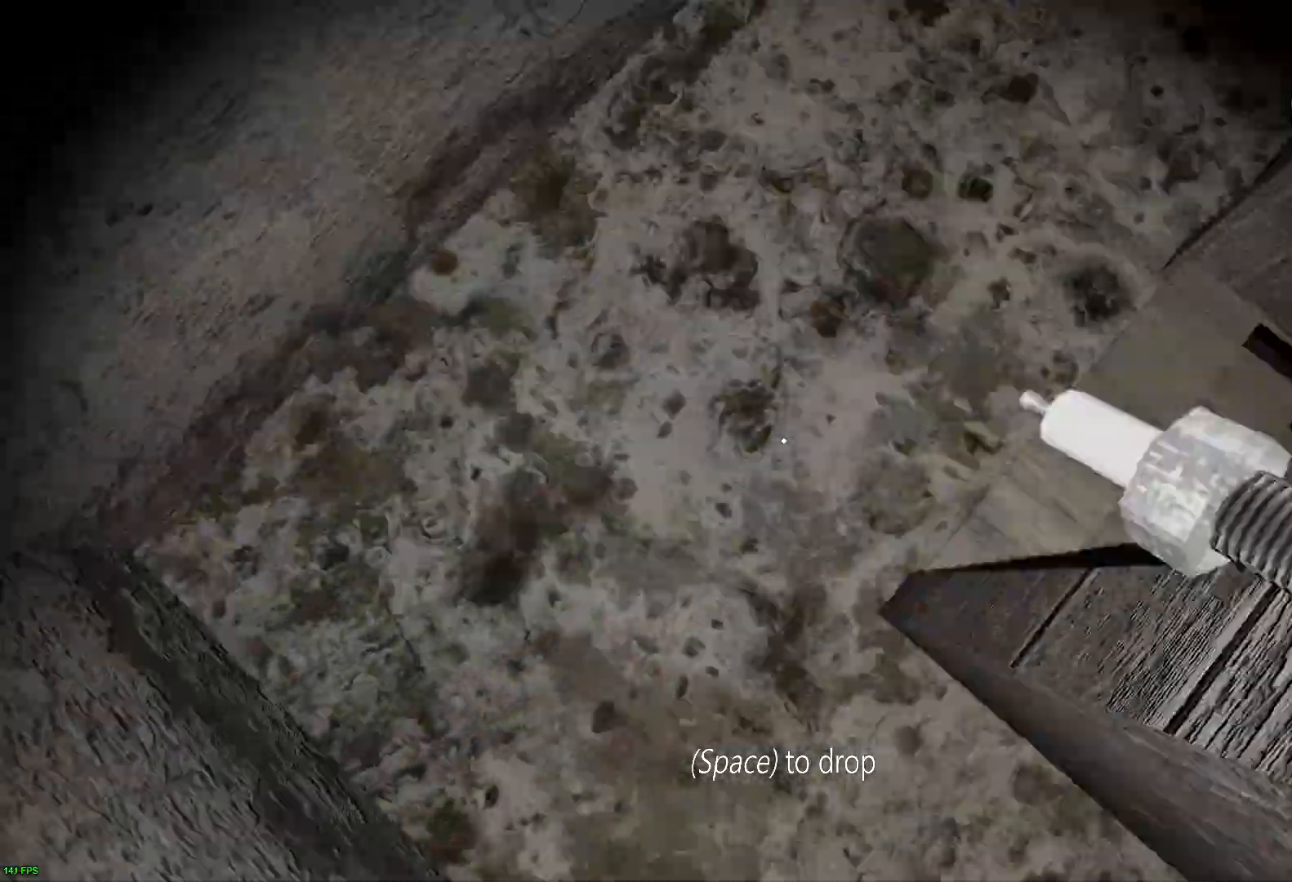
{"keys": ["w"], "events": []}
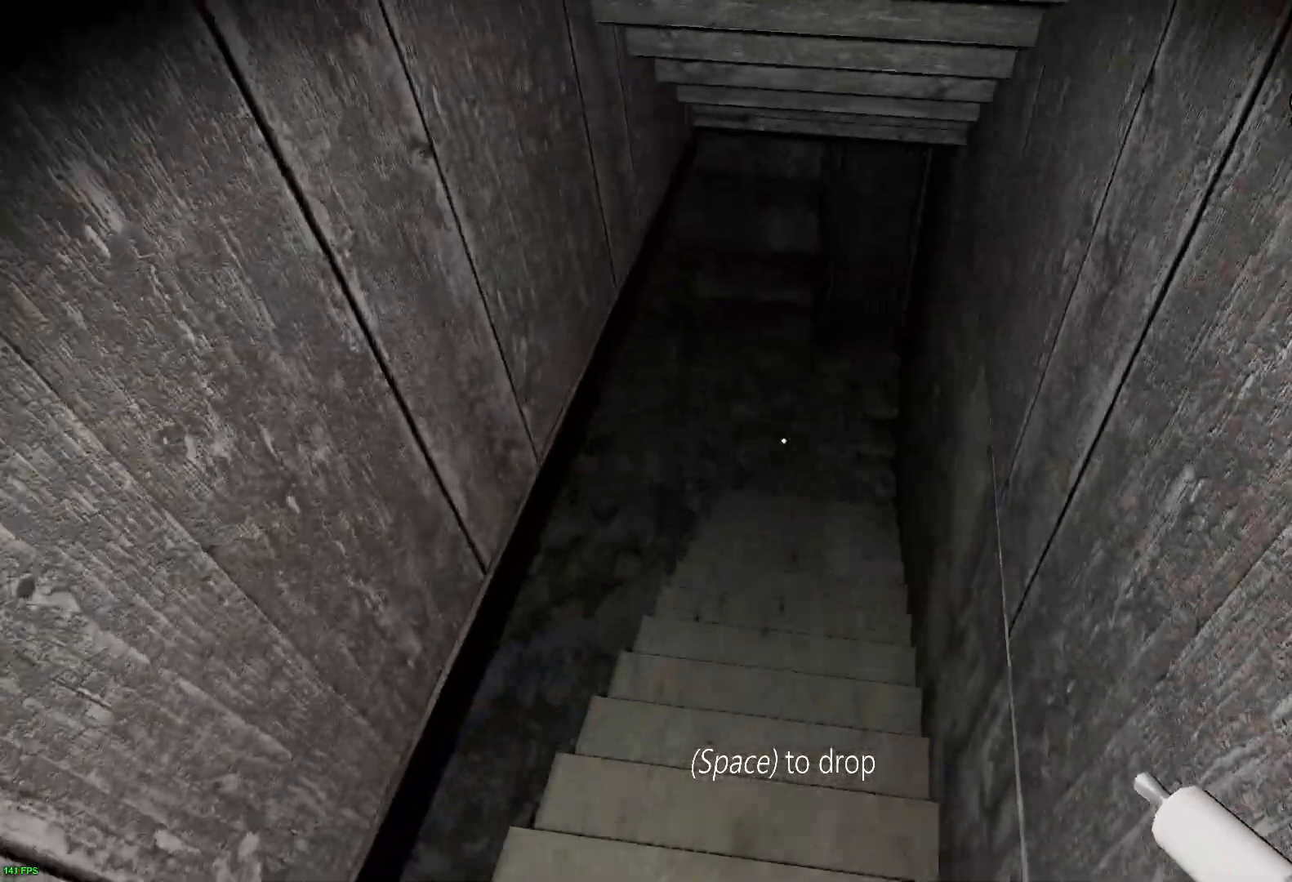
{"keys": ["w"], "events": []}
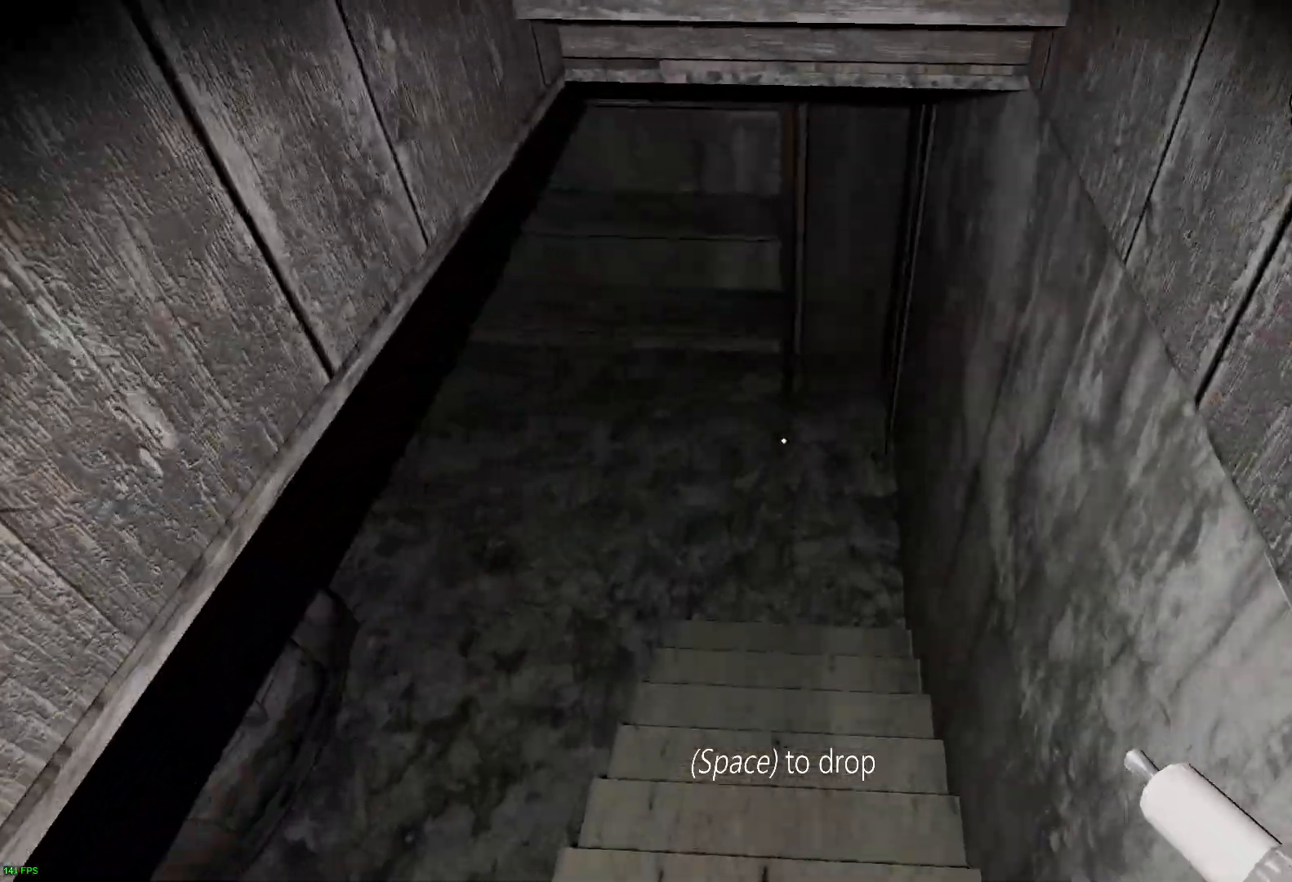
{"keys": ["w"], "events": []}
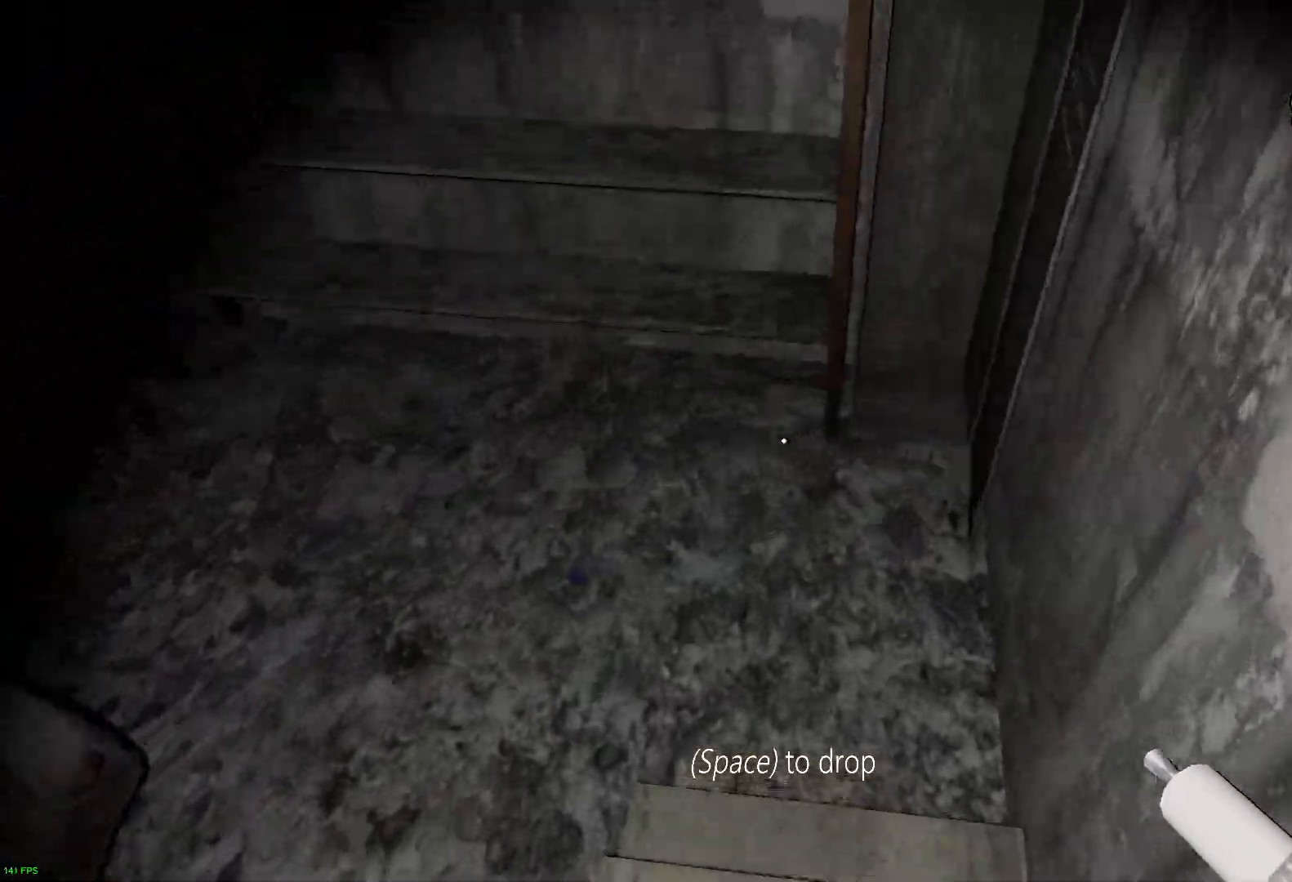
{"keys": ["d", "w"], "events": [[300, "d", "down"]]}
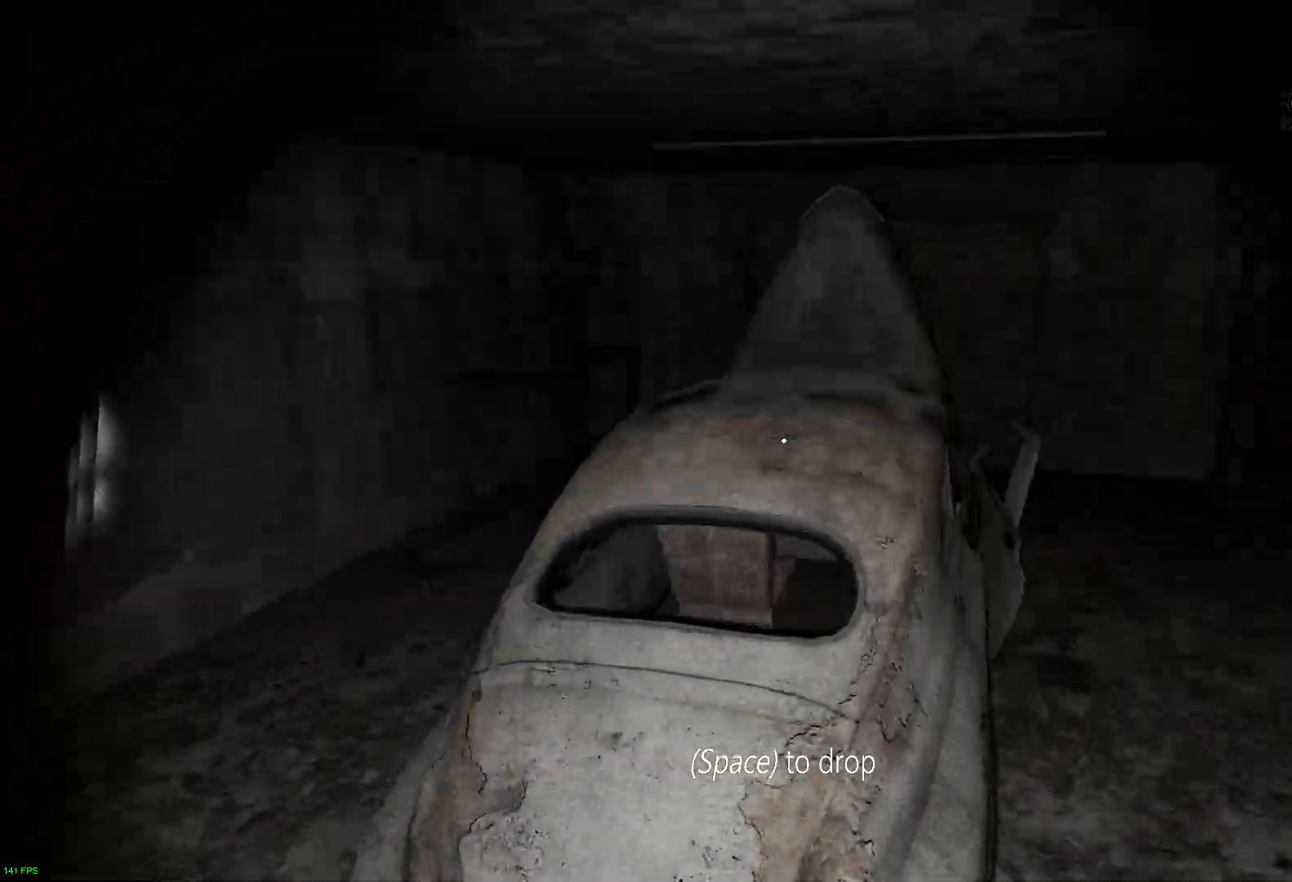
{"keys": ["d", "w"], "events": []}
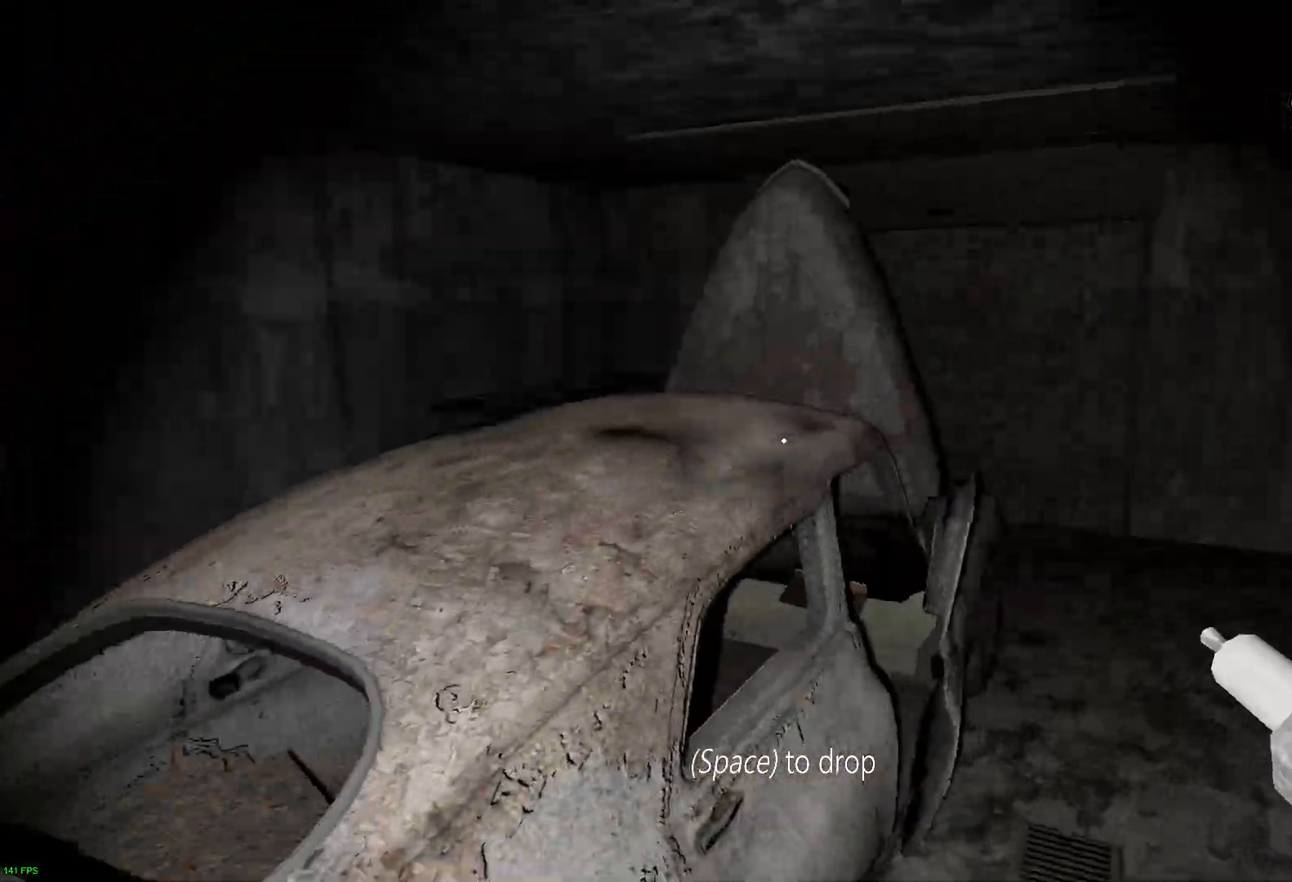
{"keys": ["d", "w"], "events": []}
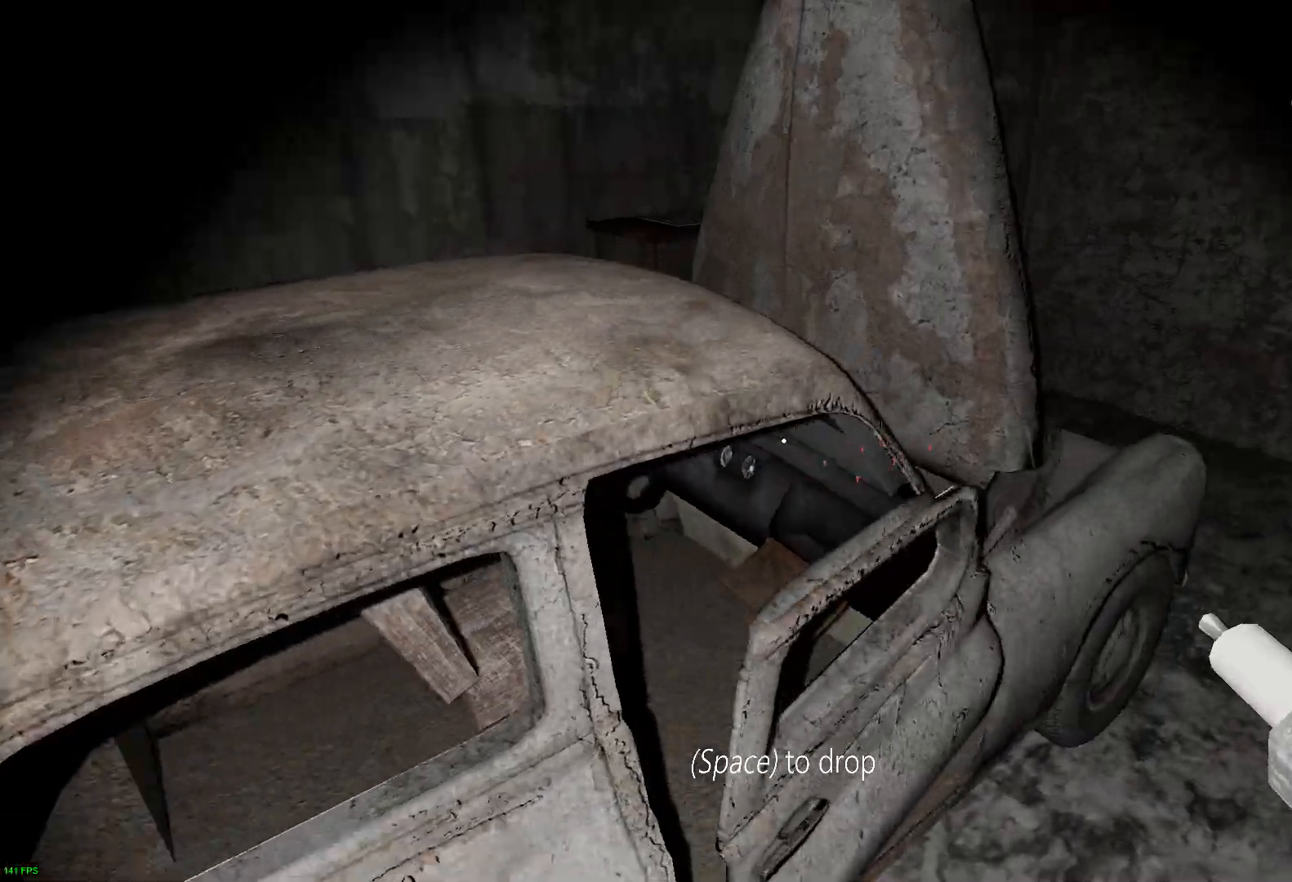
{"keys": ["d"], "events": [[417, "w", "up"]]}
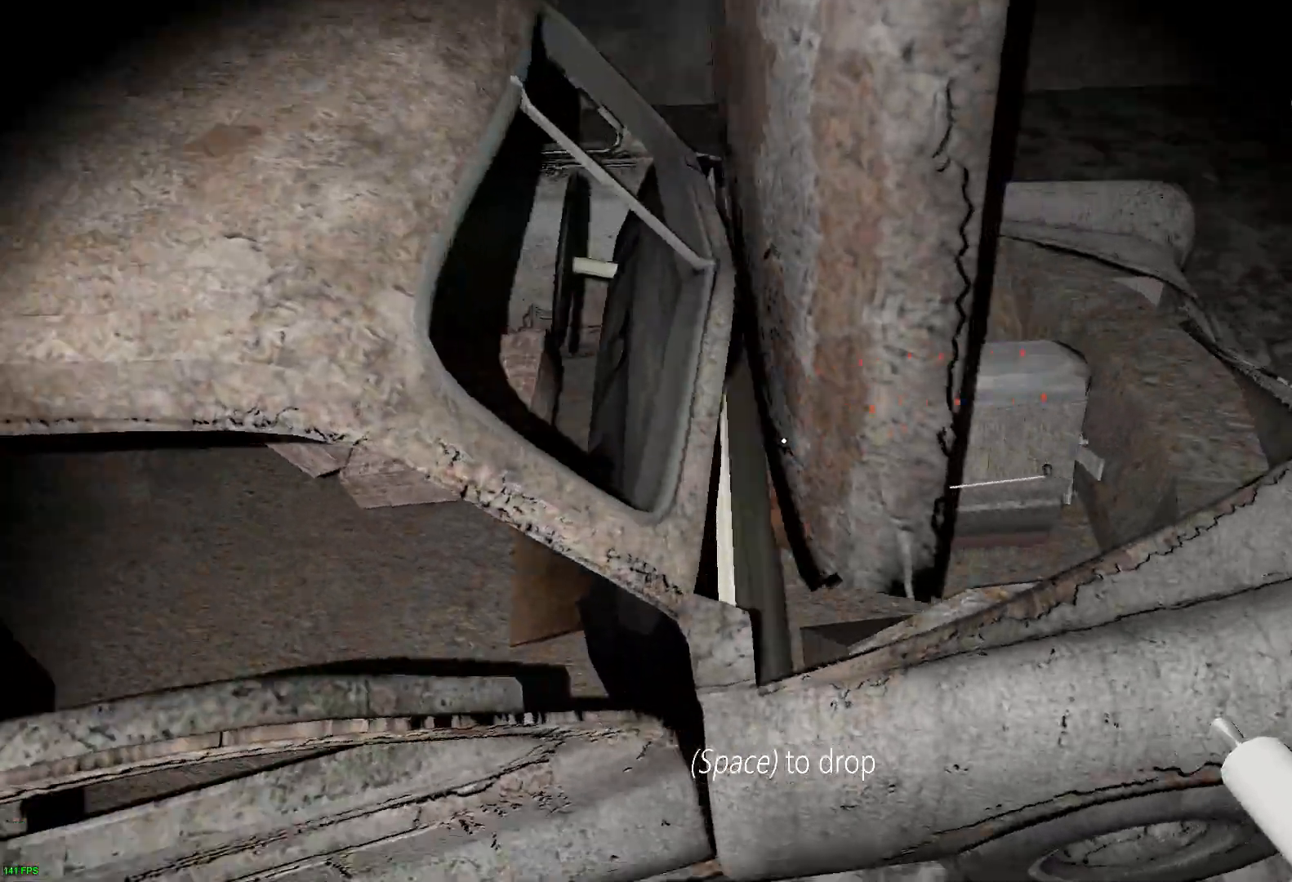
{"keys": ["a"], "events": [[183, "e", "down"], [250, "e", "up"], [350, "e", "down"], [450, "d", "up"], [450, "e", "up"], [500, "a", "down"]]}
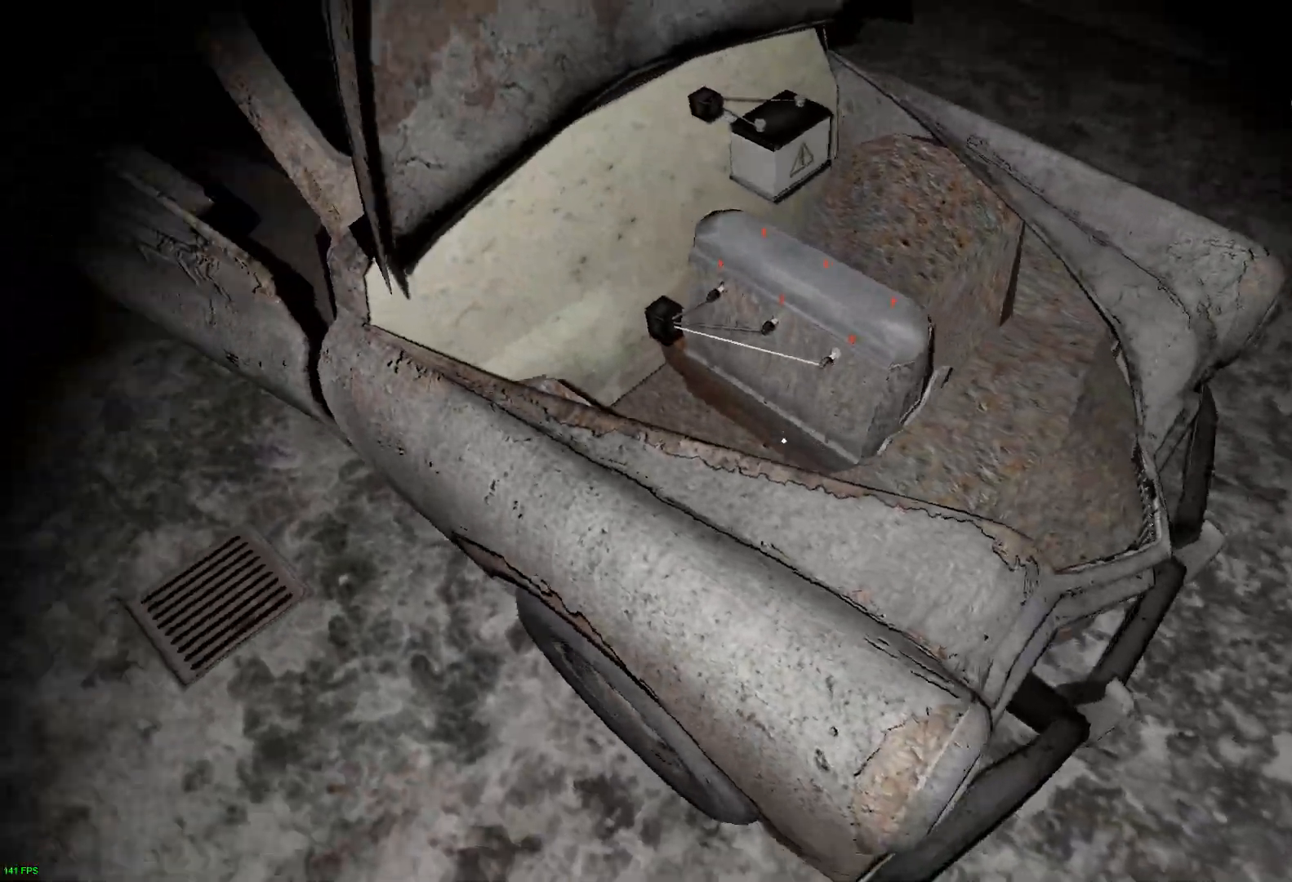
{"keys": ["w"], "events": [[33, "w", "down"], [250, "a", "up"]]}
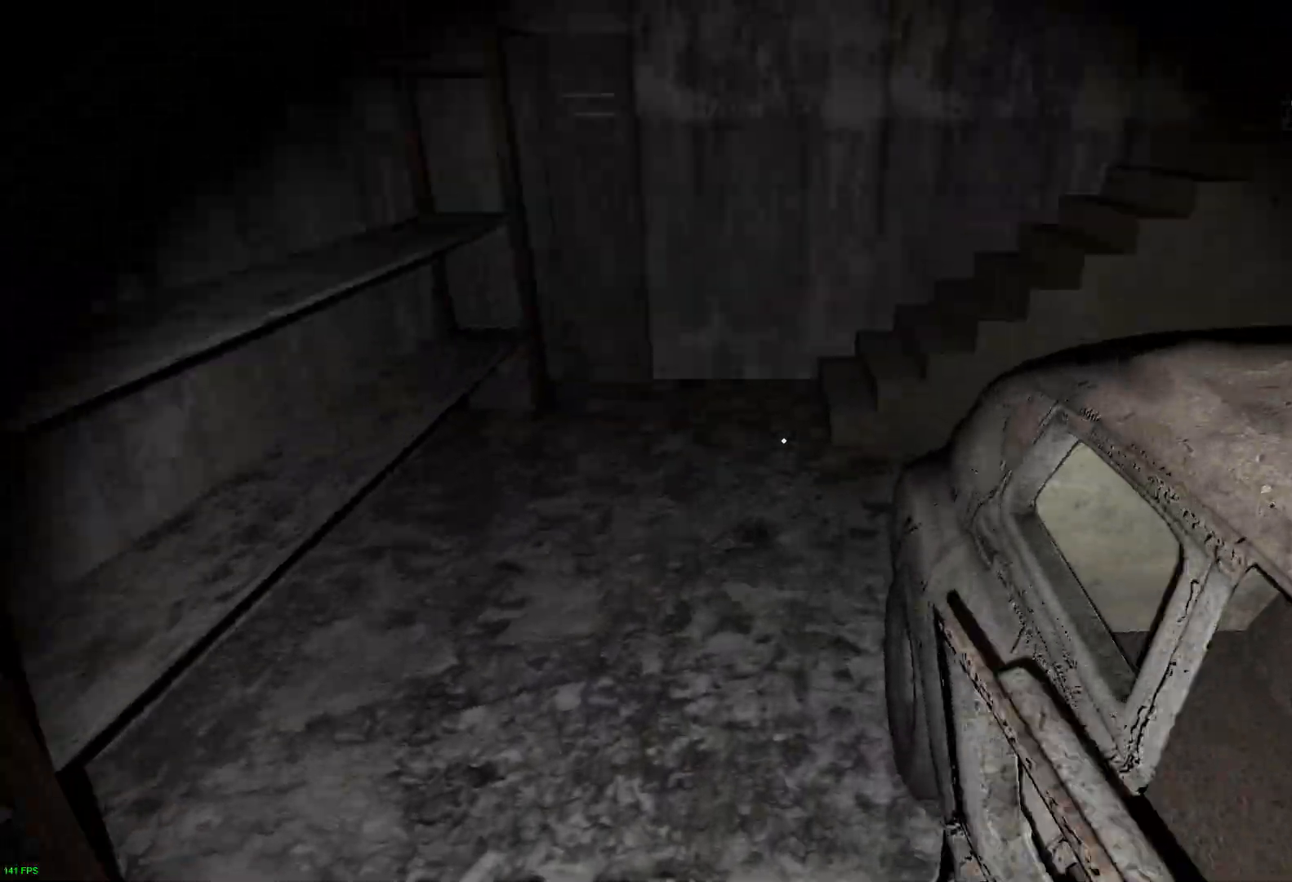
{"keys": ["w"], "events": []}
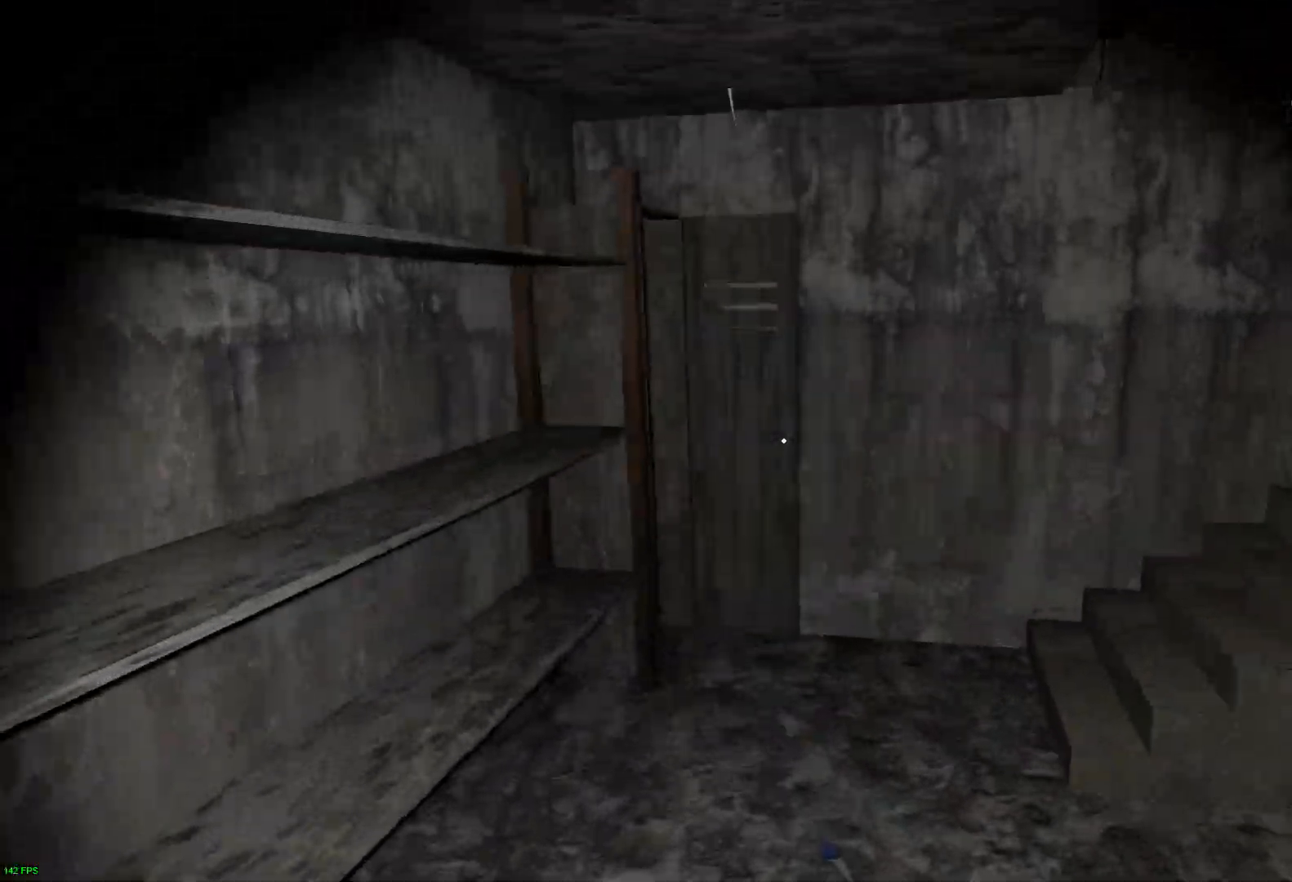
{"keys": ["w"], "events": []}
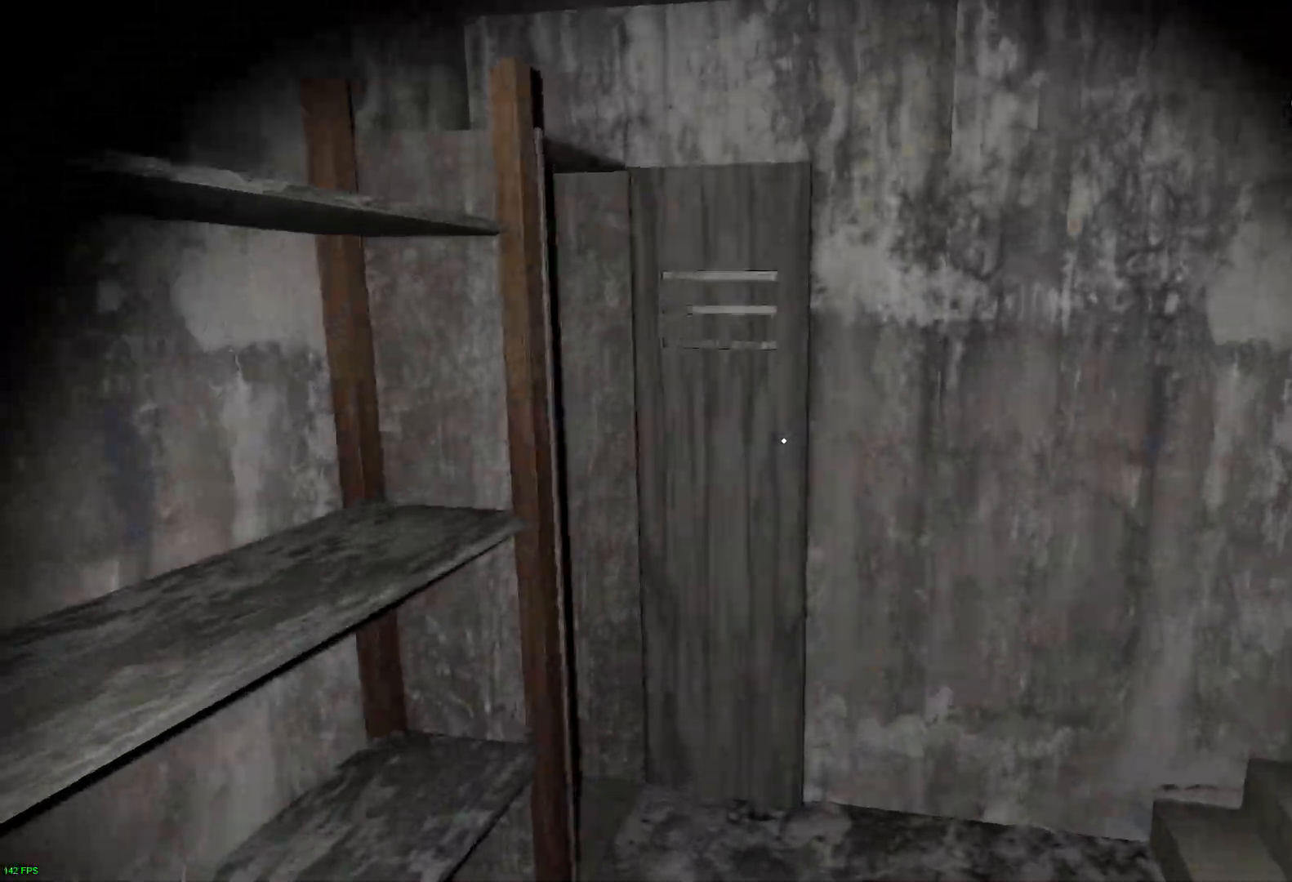
{"keys": ["w"], "events": [[250, "e", "down"], [367, "e", "up"]]}
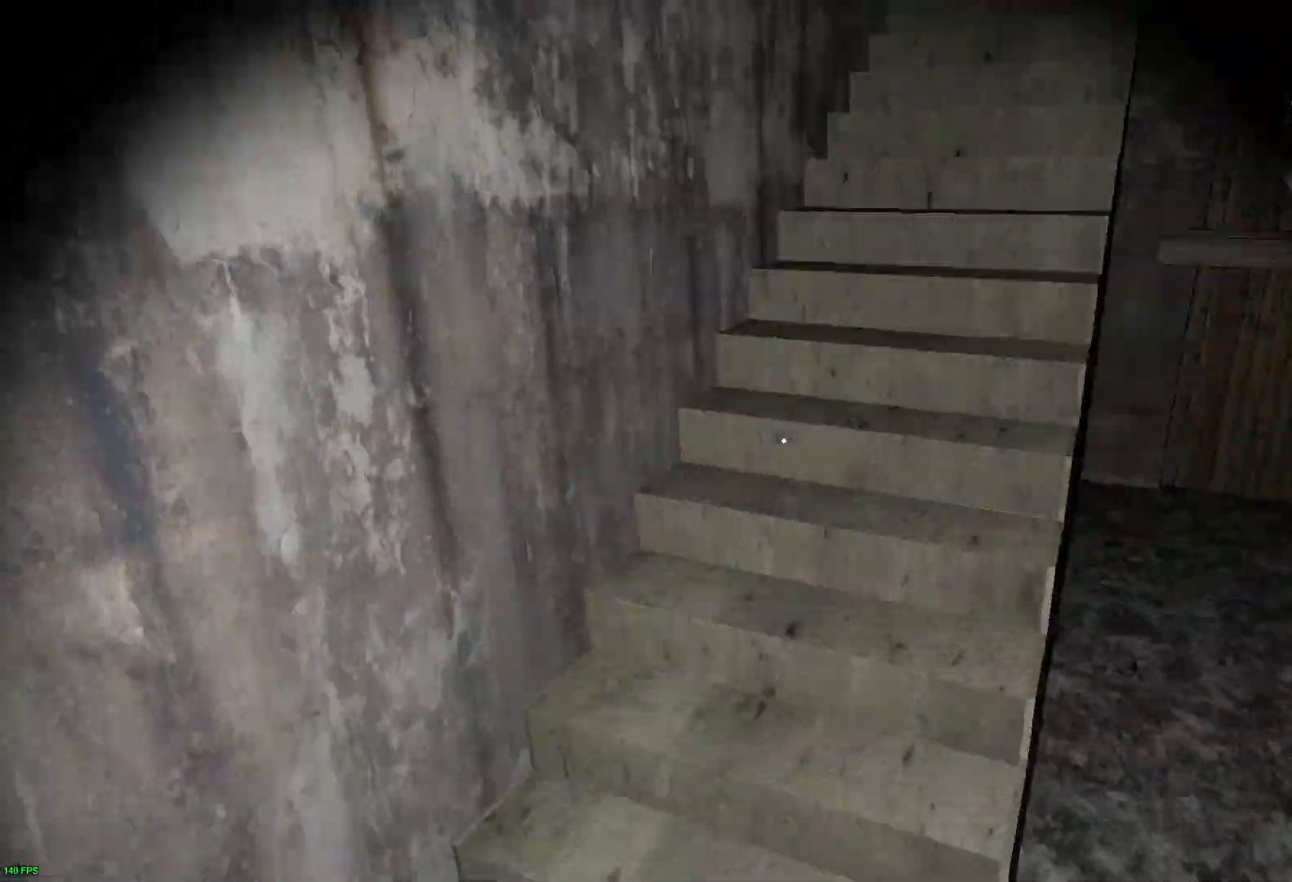
{"keys": ["w"], "events": []}
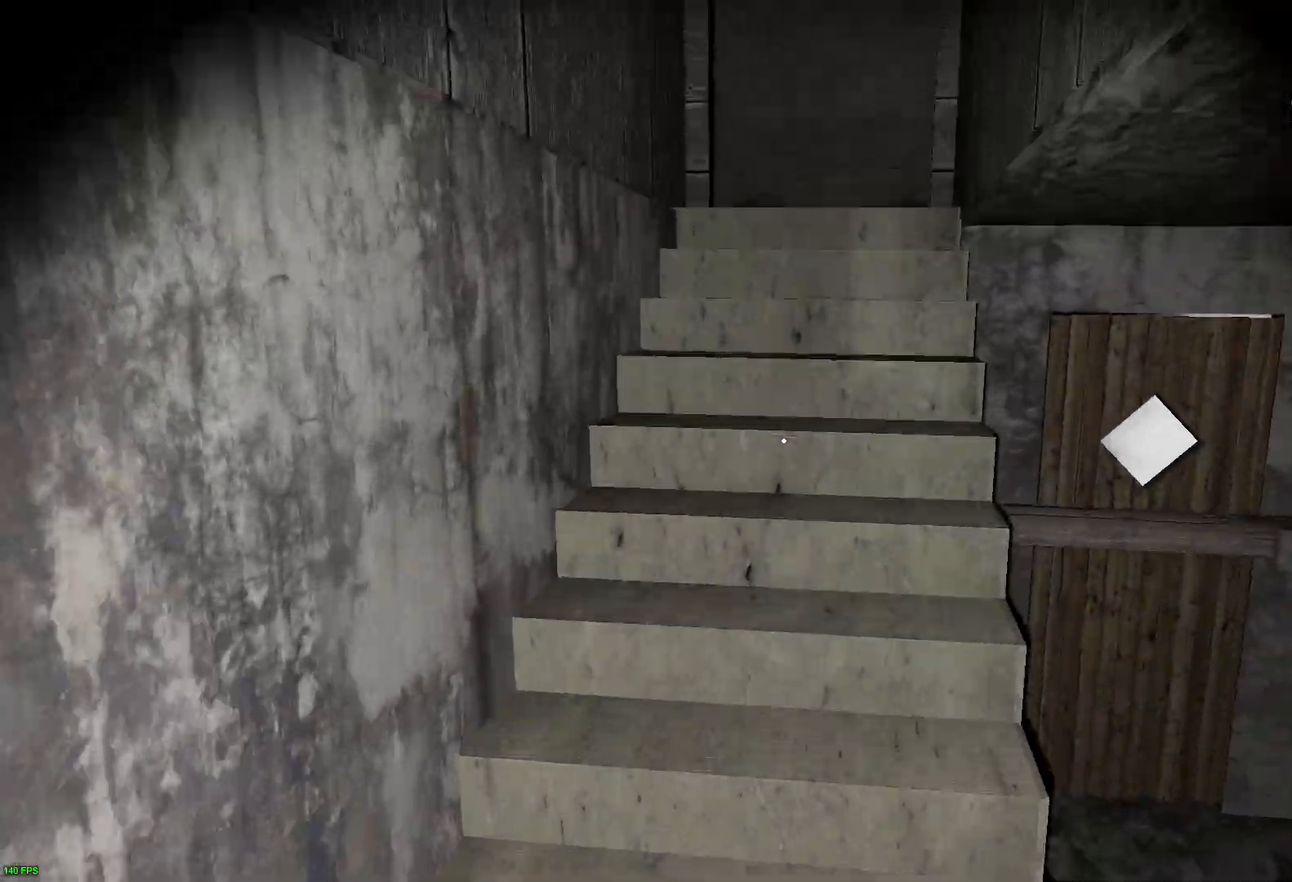
{"keys": ["d", "w"], "events": [[450, "d", "down"]]}
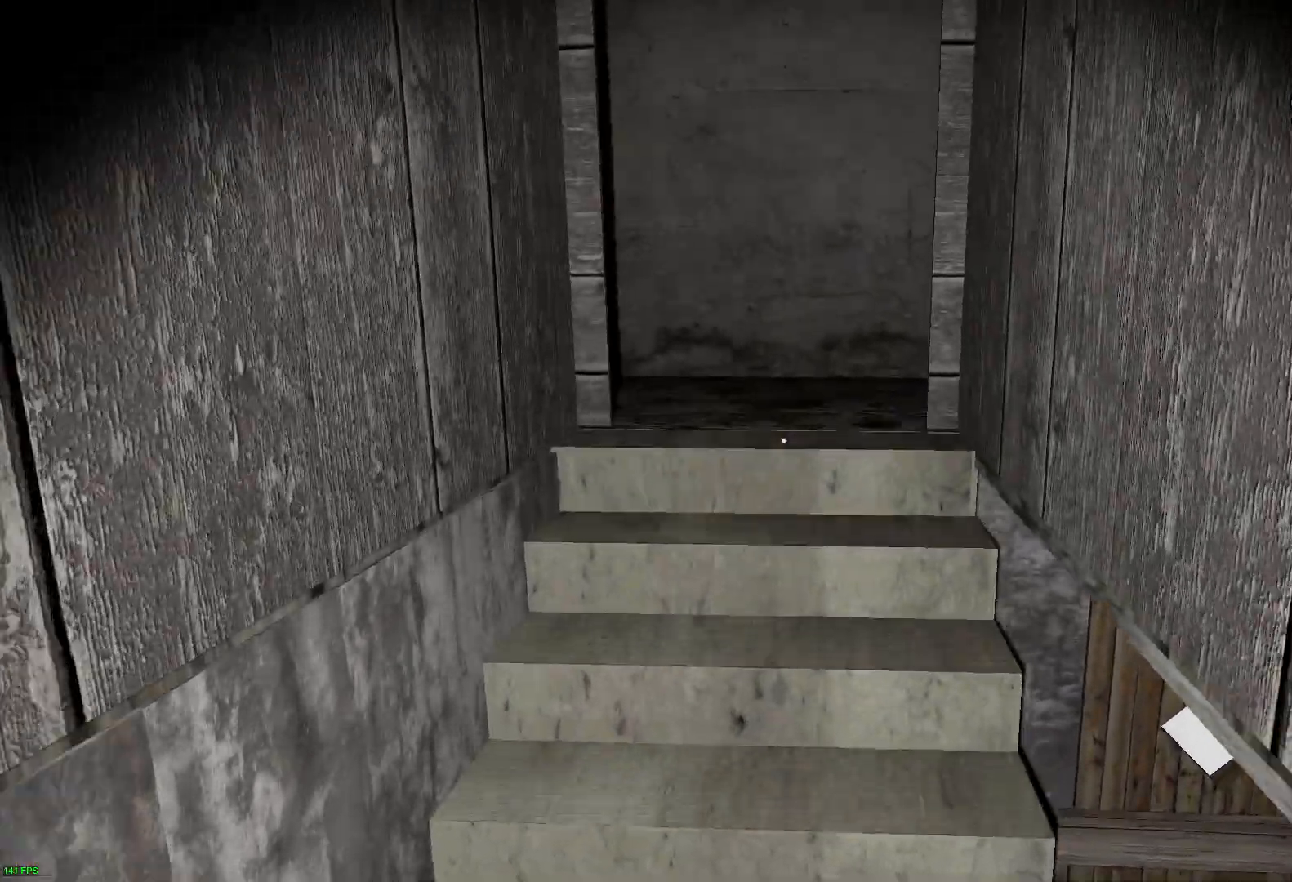
{"keys": ["d", "w"], "events": []}
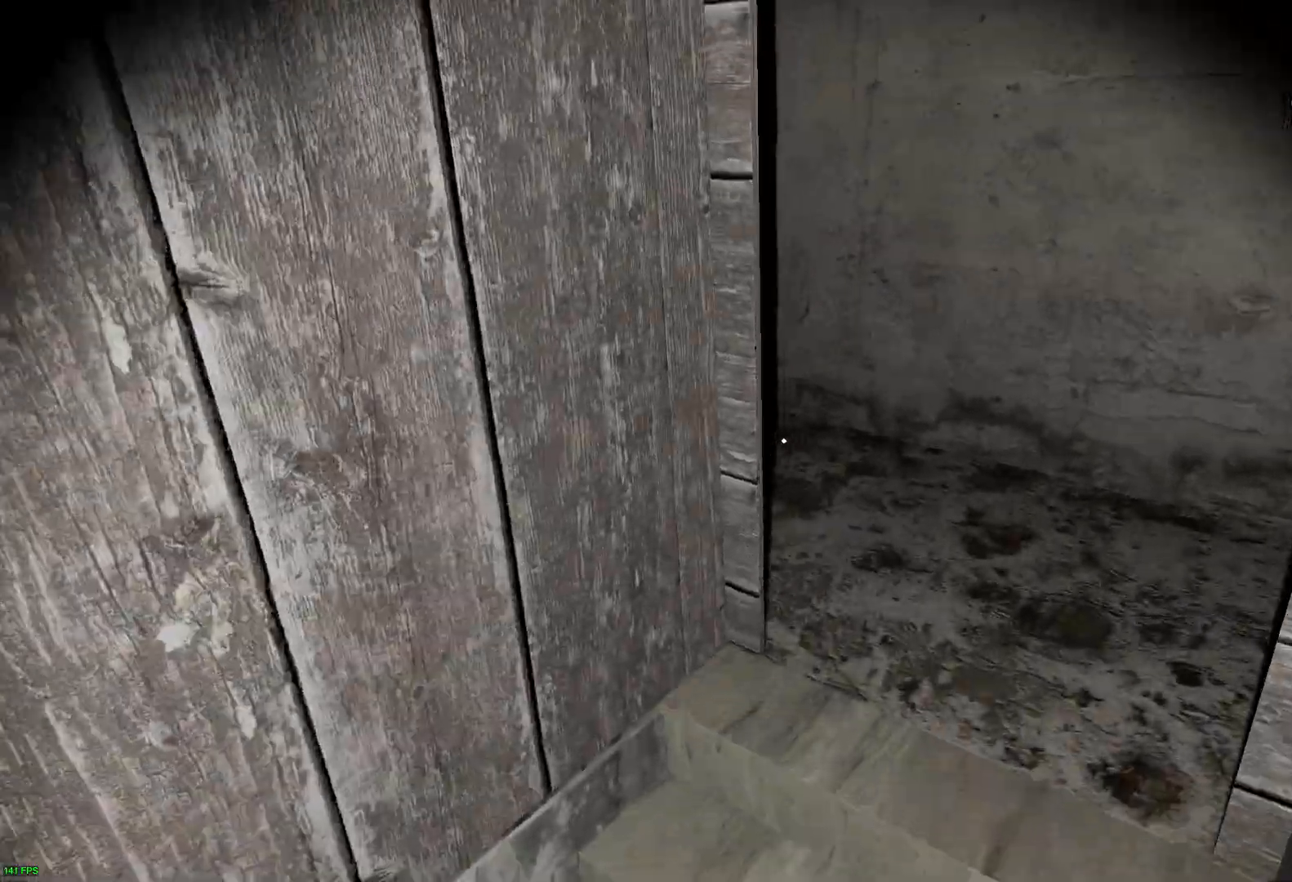
{"keys": ["d", "w"], "events": []}
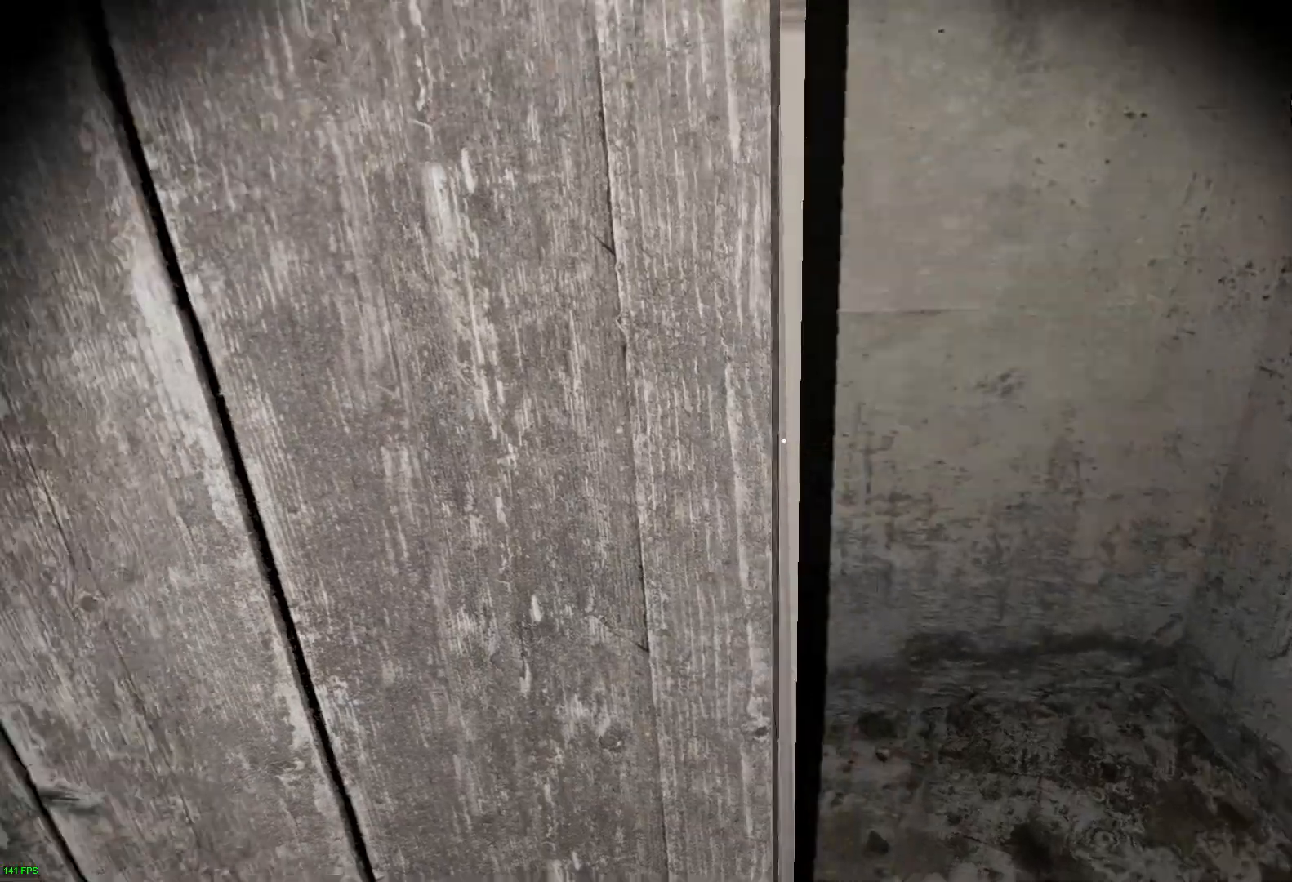
{"keys": ["d"], "events": [[17, "w", "up"], [100, "w", "down"], [167, "w", "up"]]}
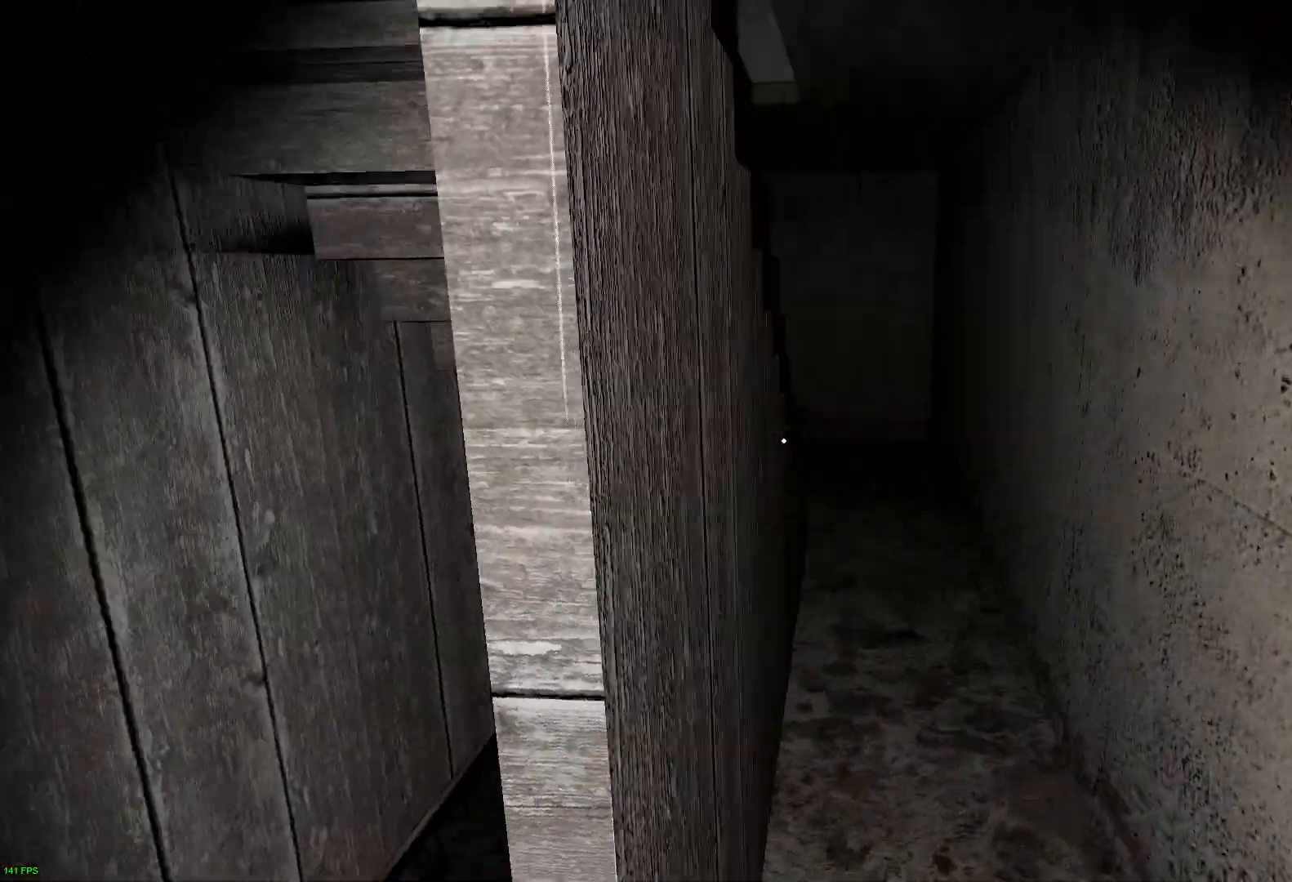
{"keys": ["d", "w"], "events": [[83, "w", "down"]]}
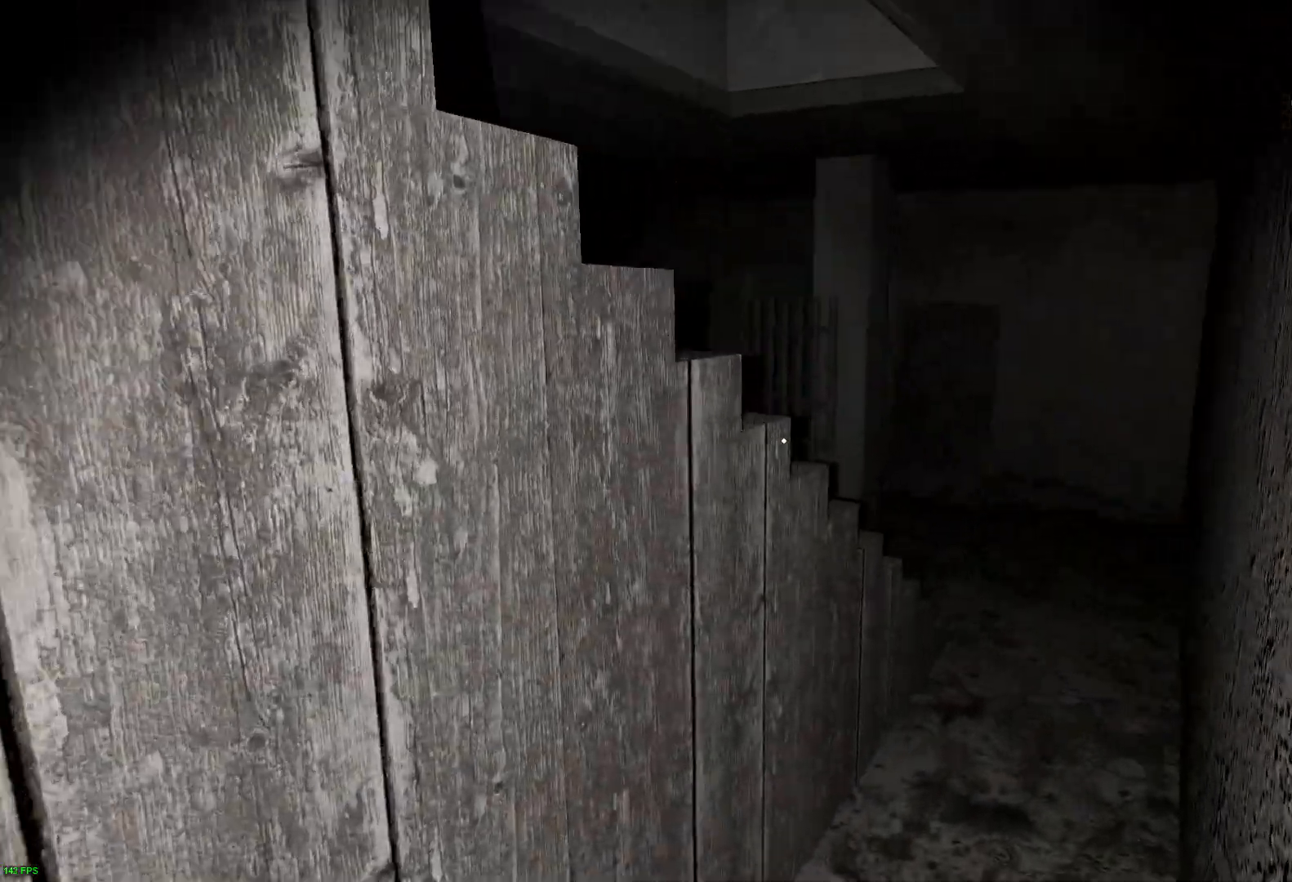
{"keys": ["w"], "events": [[67, "d", "up"]]}
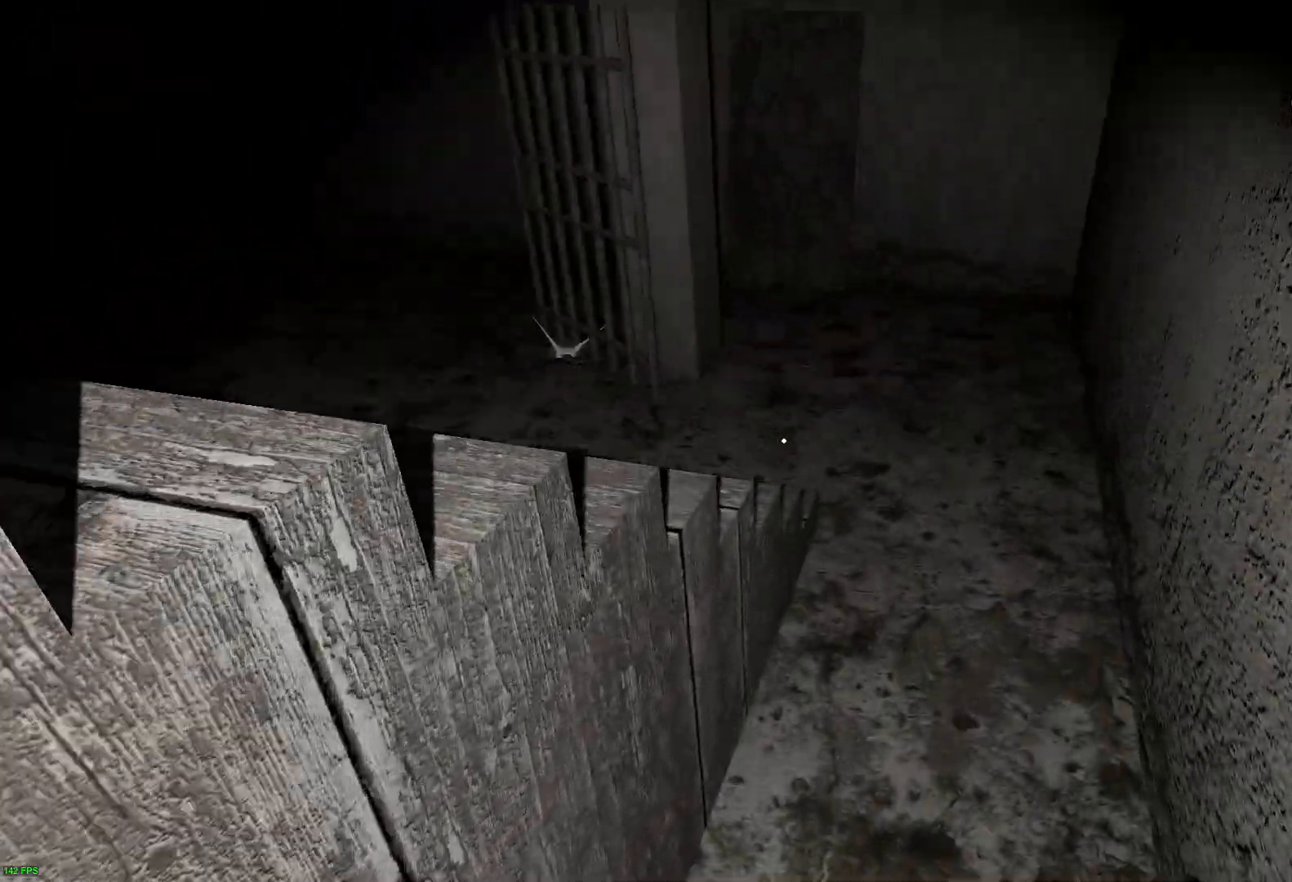
{"keys": [], "events": [[367, "w", "up"]]}
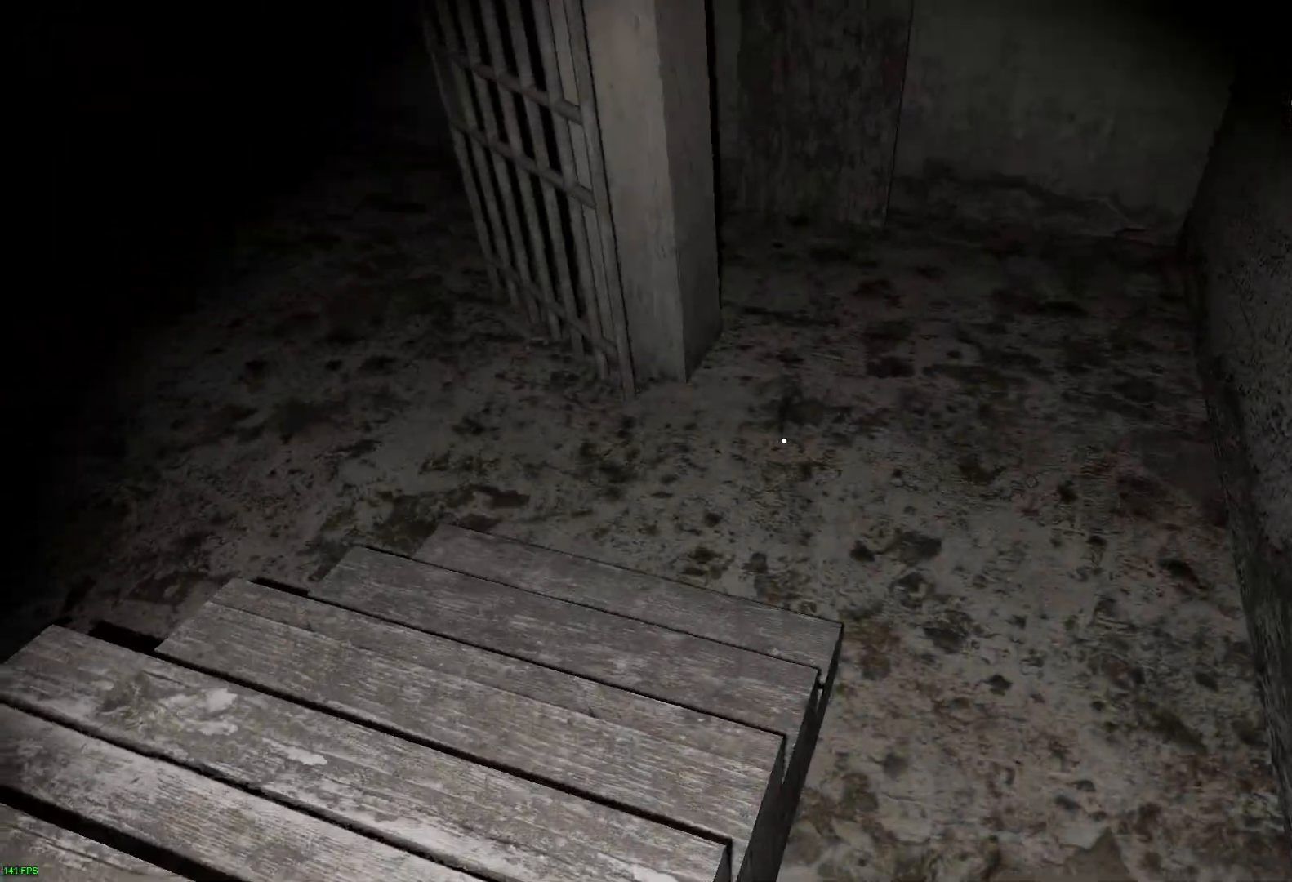
{"keys": [], "events": []}
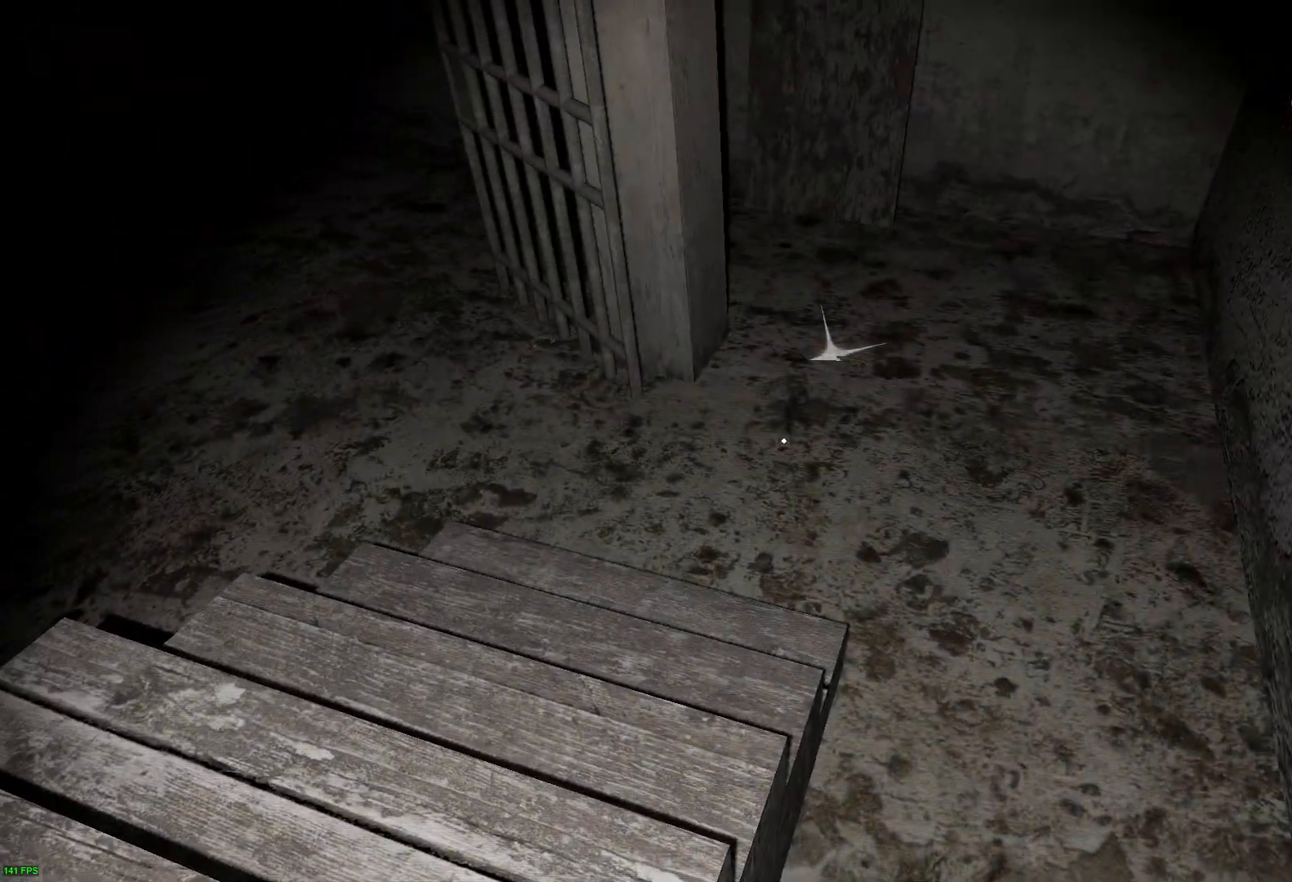
{"keys": ["w"], "events": [[67, "w", "down"], [100, "d", "down"], [300, "d", "up"]]}
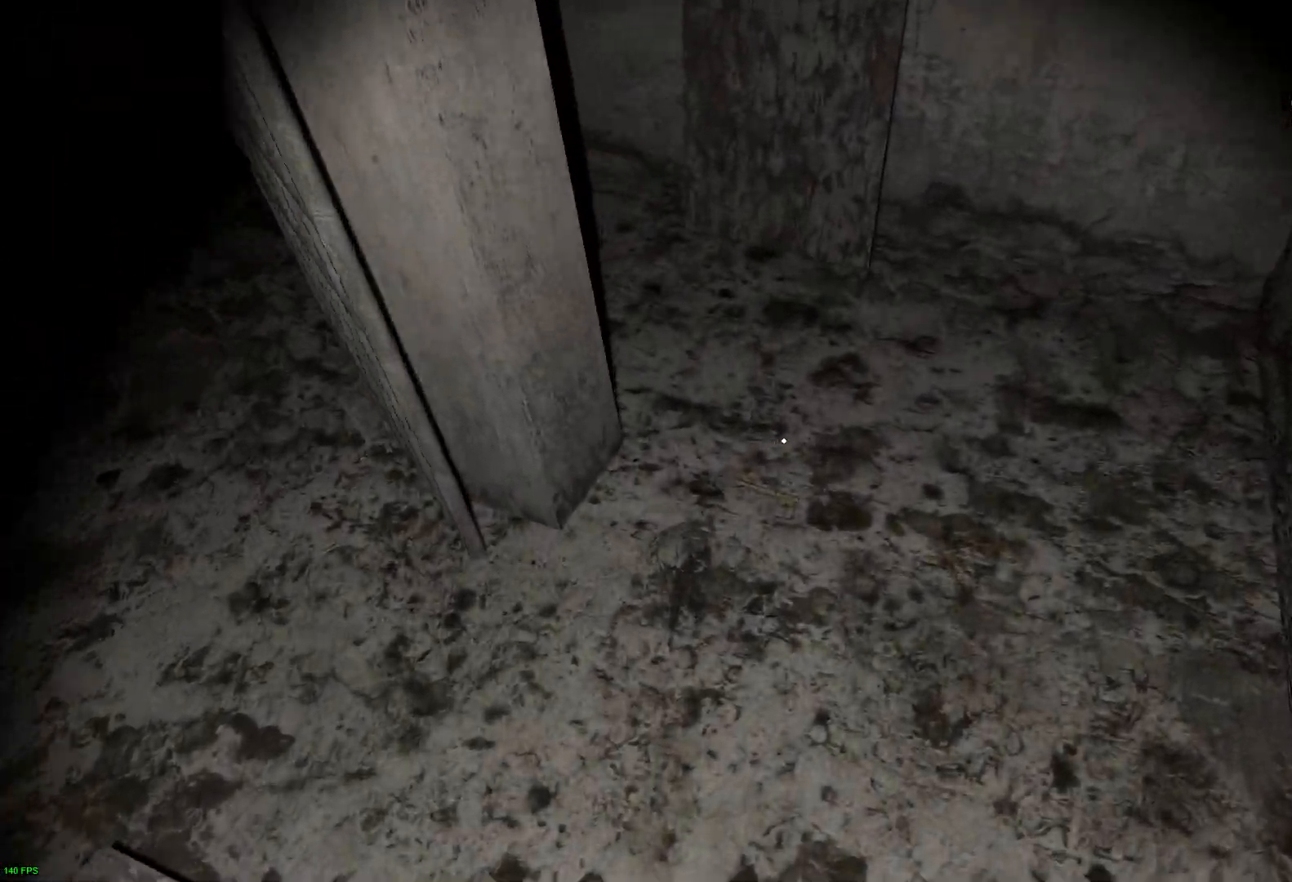
{"keys": [], "events": [[167, "w", "up"]]}
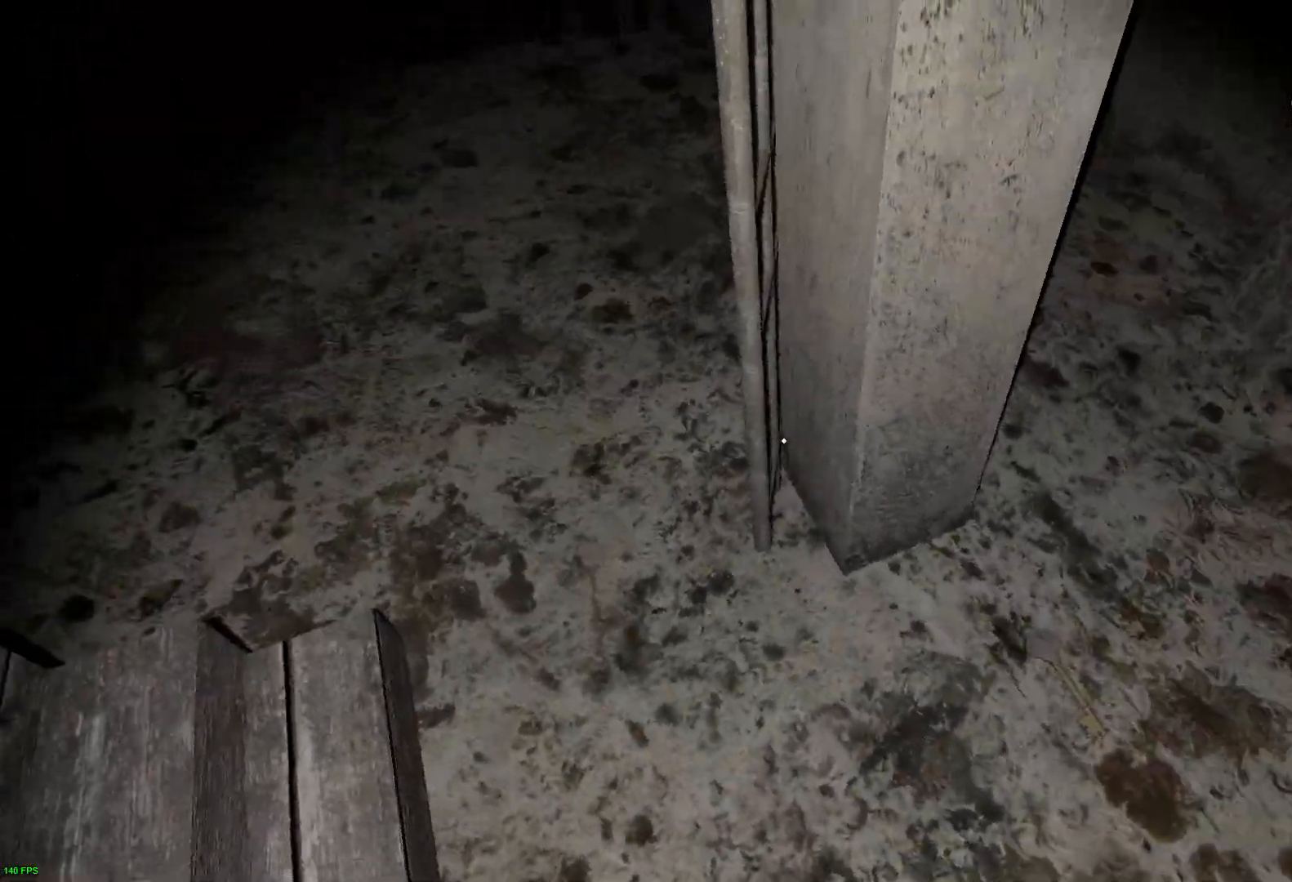
{"keys": [], "events": [[50, "w", "down"], [200, "w", "up"], [217, "a", "down"], [350, "a", "up"]]}
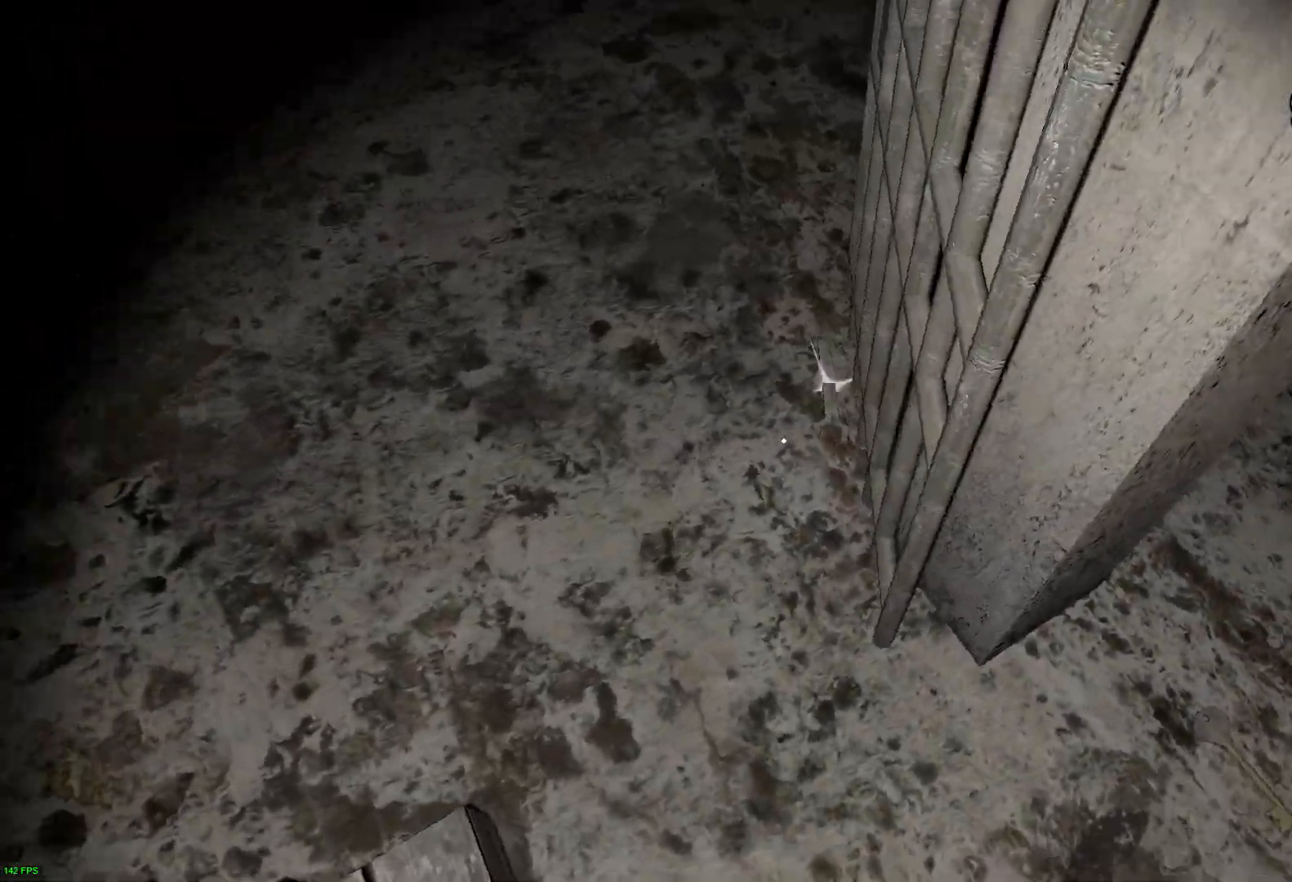
{"keys": ["e"], "events": [[17, "e", "down"], [117, "e", "up"], [233, "e", "down"], [333, "e", "up"], [450, "e", "down"]]}
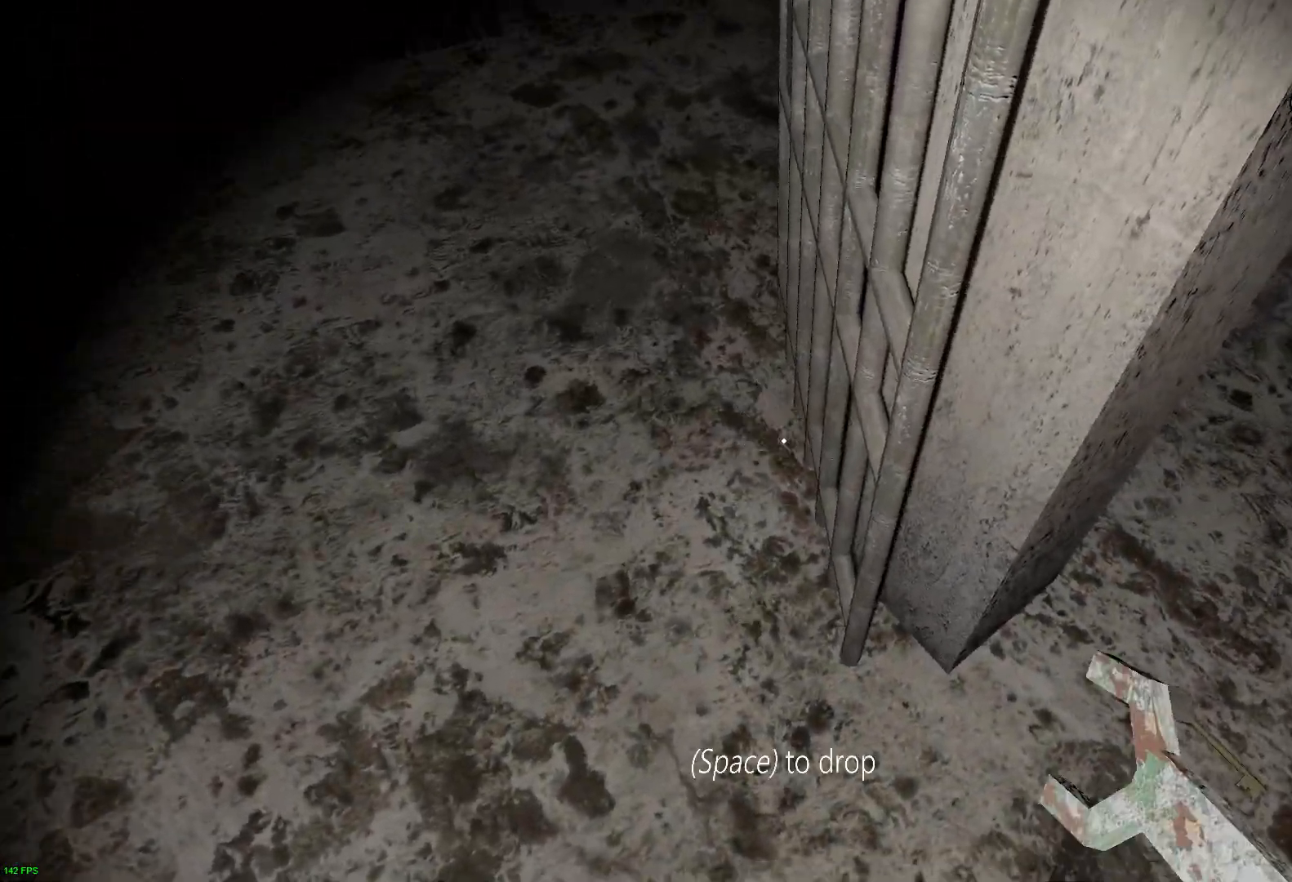
{"keys": ["a"], "events": [[33, "e", "up"], [117, "e", "down"], [167, "s", "down"], [200, "e", "up"], [300, "a", "down"], [450, "s", "up"]]}
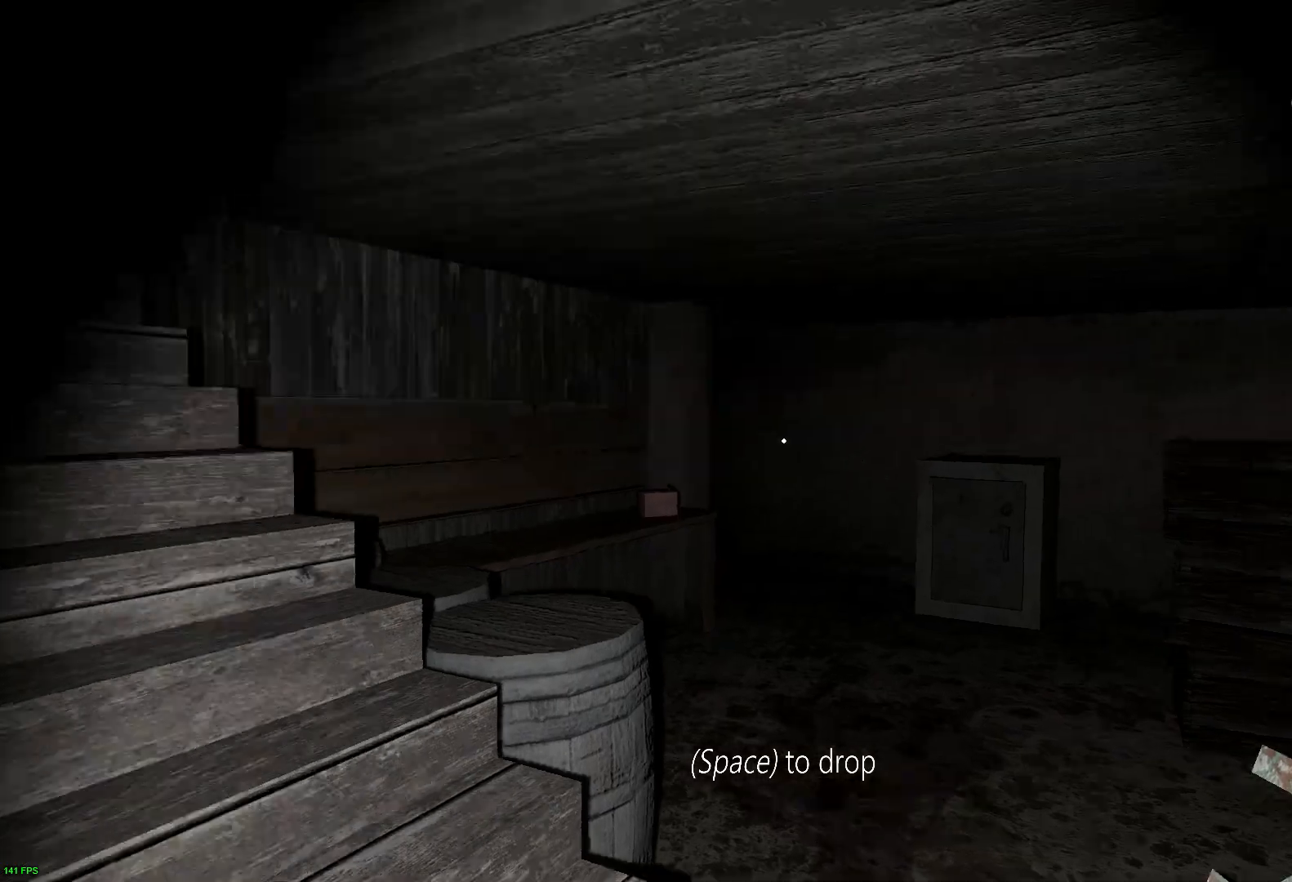
{"keys": ["w"], "events": [[83, "w", "down"], [200, "a", "up"]]}